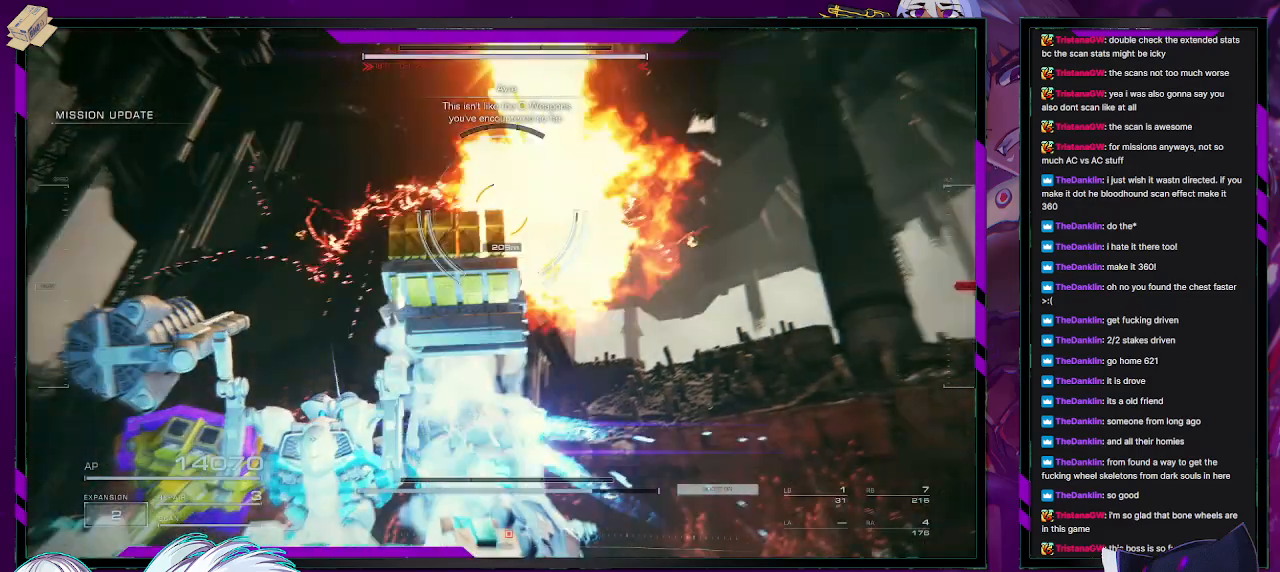
Gameplay with a controller (Xbox layout); each line is a JSON object with the inputs held at the frame after it. "events" lists button and stick changes between this image and that frame as [ms after this image, input, new state], when the widget could be followed in between.
{"buttons": [], "left_stick": "left", "right_stick": "center", "events": [[117, "right_stick", "center"]]}
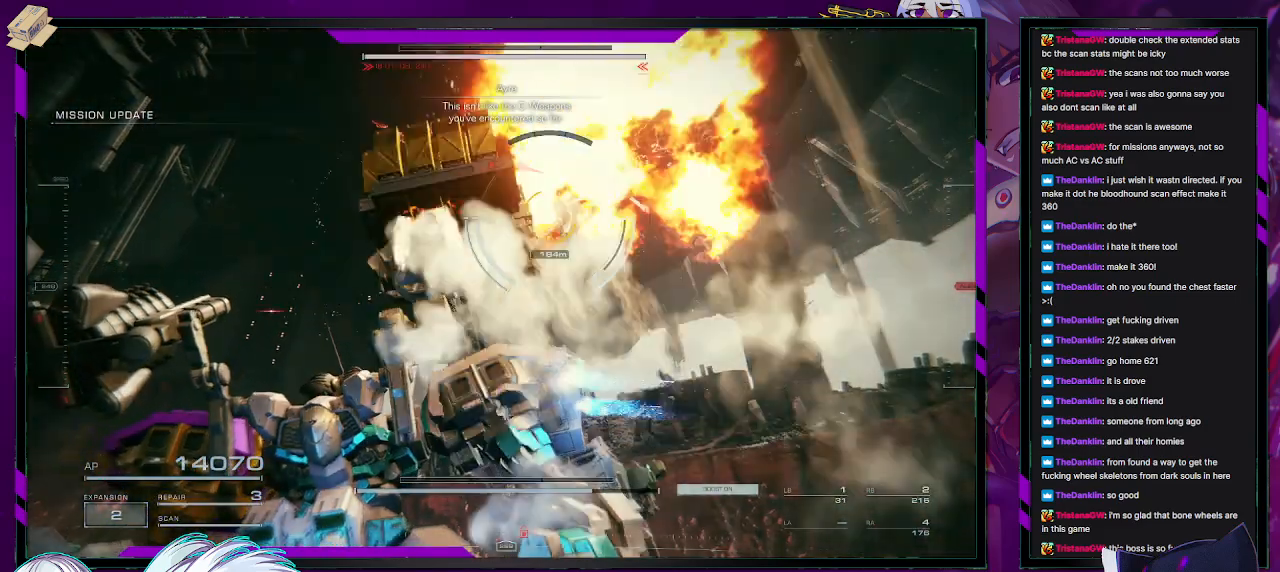
{"buttons": [], "left_stick": "left", "right_stick": "right", "events": [[100, "right_stick", "right"]]}
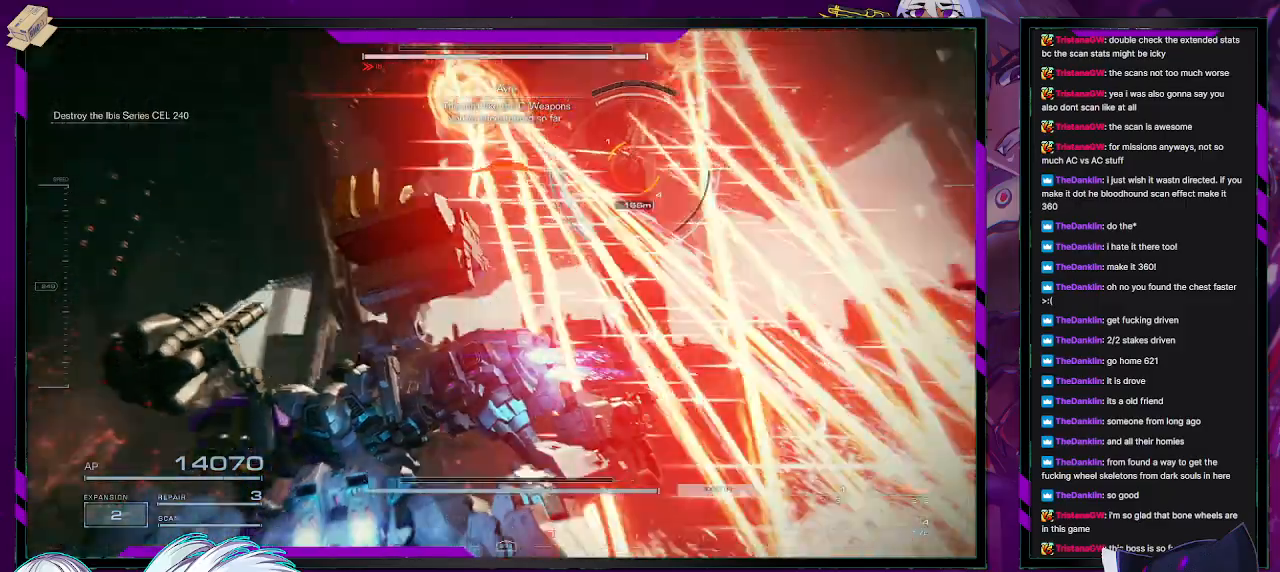
{"buttons": [], "left_stick": "left", "right_stick": "up-right", "events": [[83, "L1", "down"], [167, "L1", "up"], [333, "right_stick", "up-right"]]}
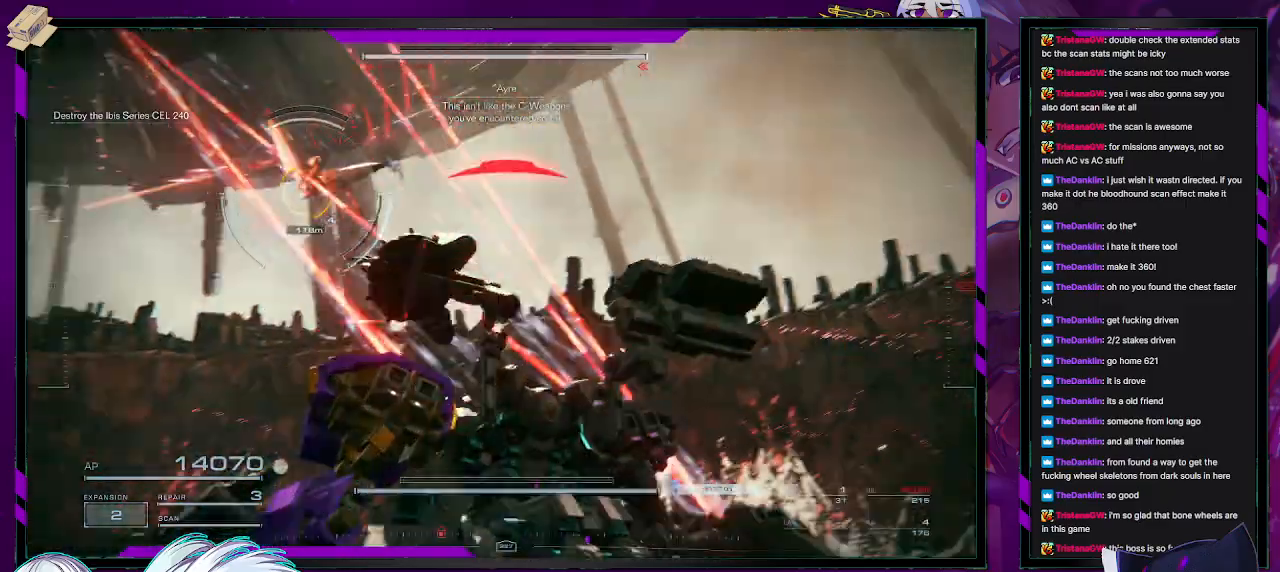
{"buttons": [], "left_stick": "left", "right_stick": "center", "events": [[67, "right_stick", "center"]]}
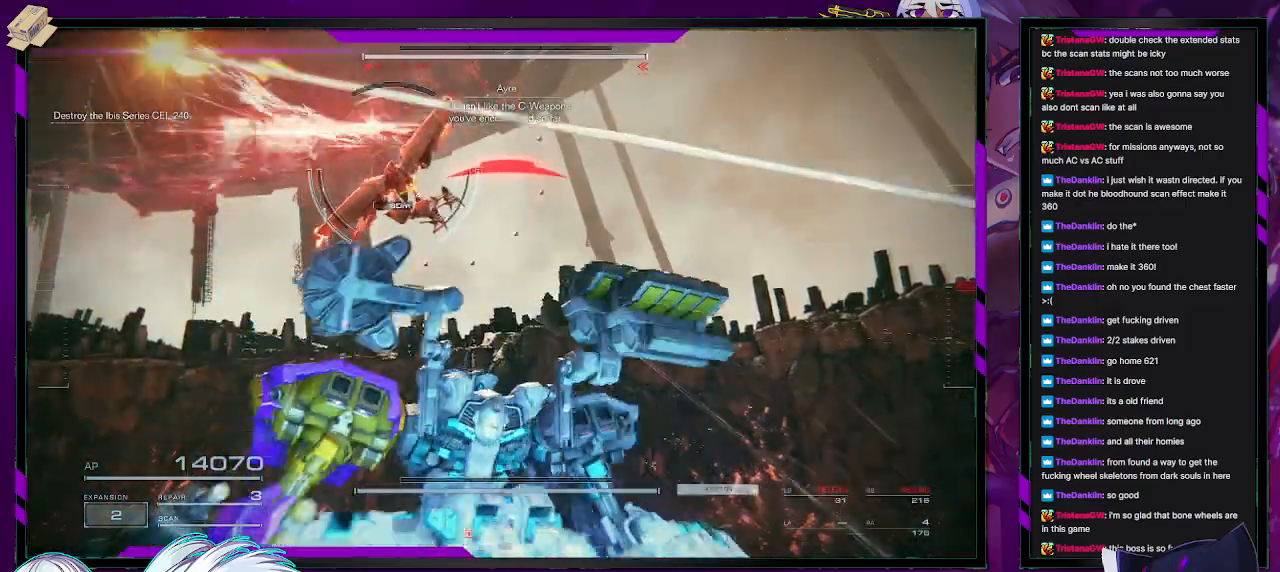
{"buttons": ["X"], "left_stick": "down-left", "right_stick": "center", "events": [[300, "left_stick", "down-left"], [483, "X", "down"]]}
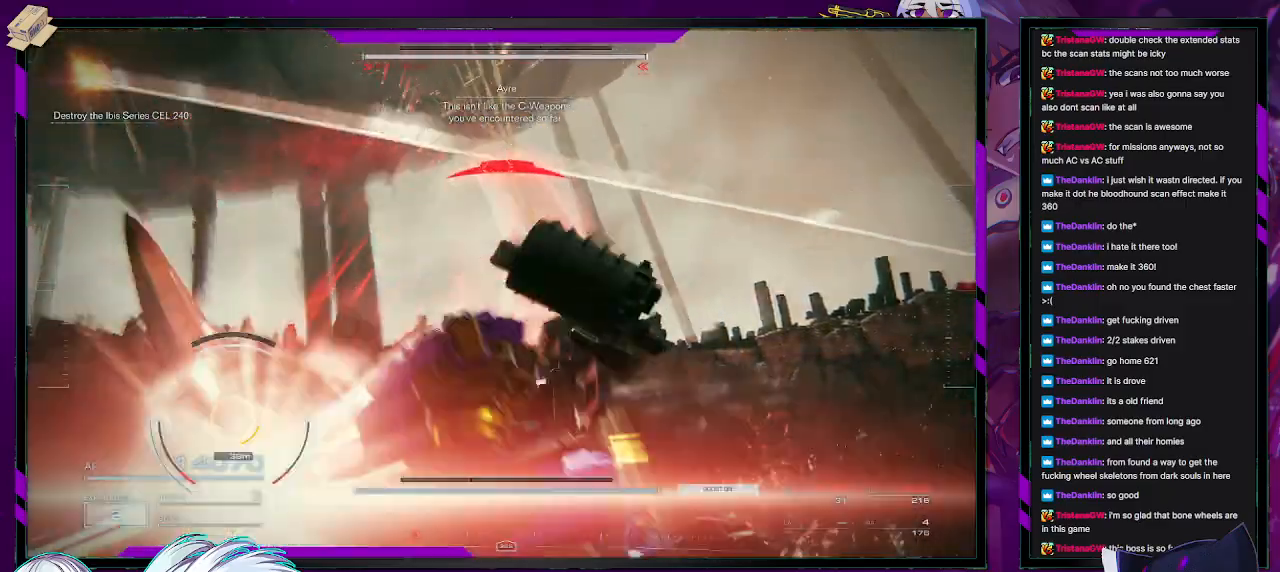
{"buttons": [], "left_stick": "left", "right_stick": "left", "events": [[17, "left_stick", "left"], [67, "L1", "down"], [83, "X", "up"], [350, "right_stick", "left"], [400, "L1", "up"]]}
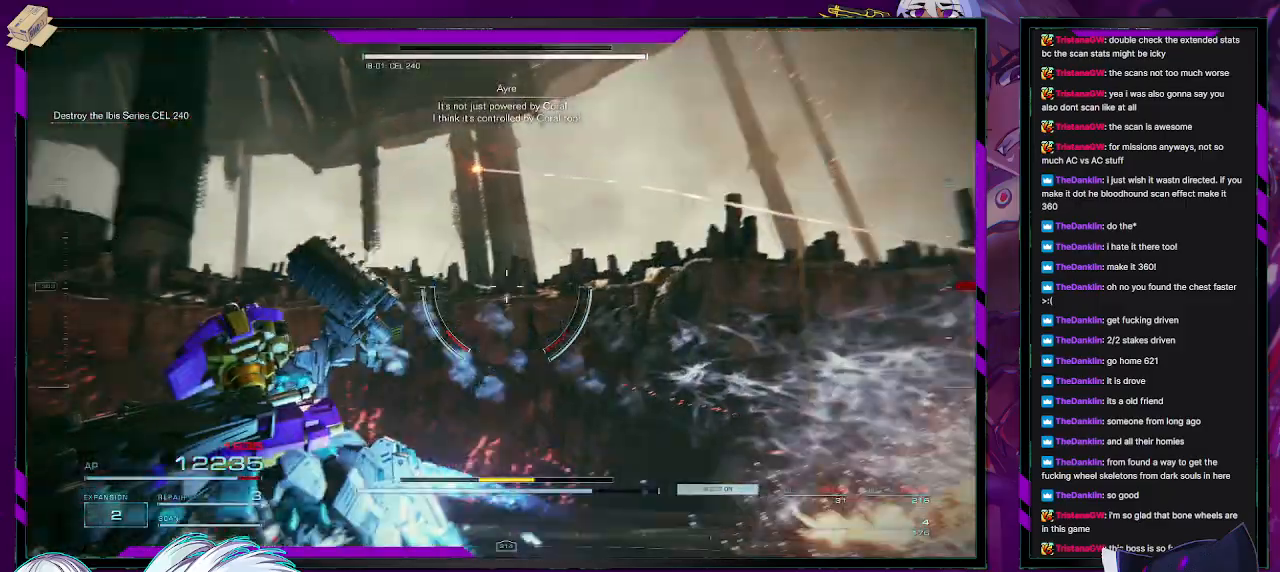
{"buttons": [], "left_stick": "right", "right_stick": "left", "events": [[100, "left_stick", "up-left"], [217, "left_stick", "up"], [333, "left_stick", "up-right"], [500, "left_stick", "right"]]}
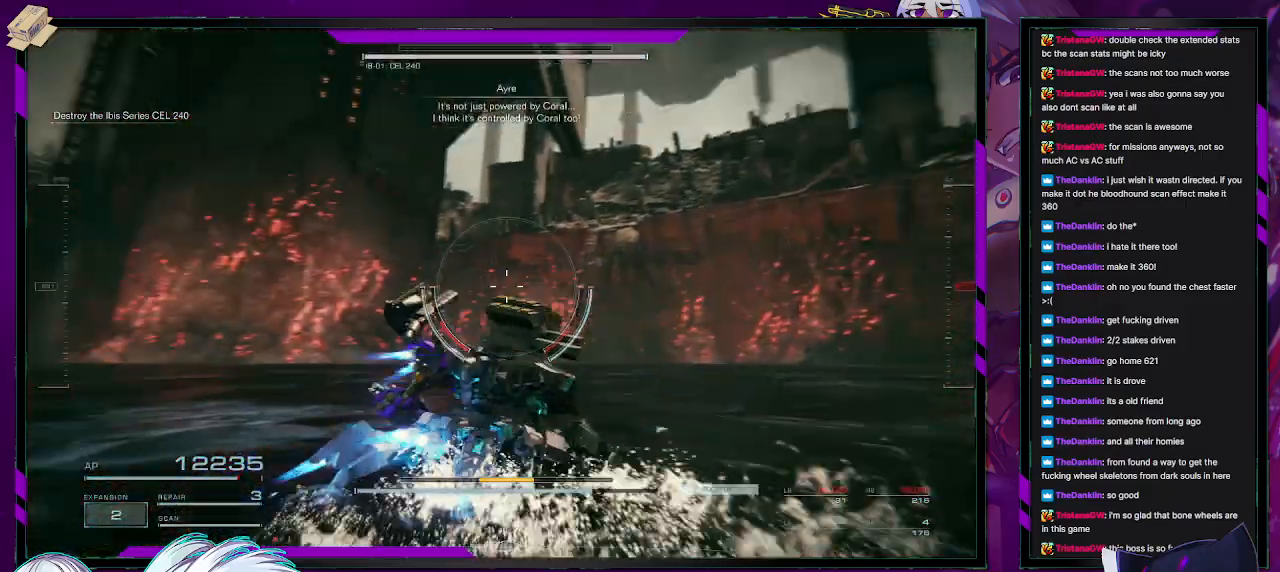
{"buttons": [], "left_stick": "down", "right_stick": "left", "events": [[167, "left_stick", "down-right"], [383, "left_stick", "down"]]}
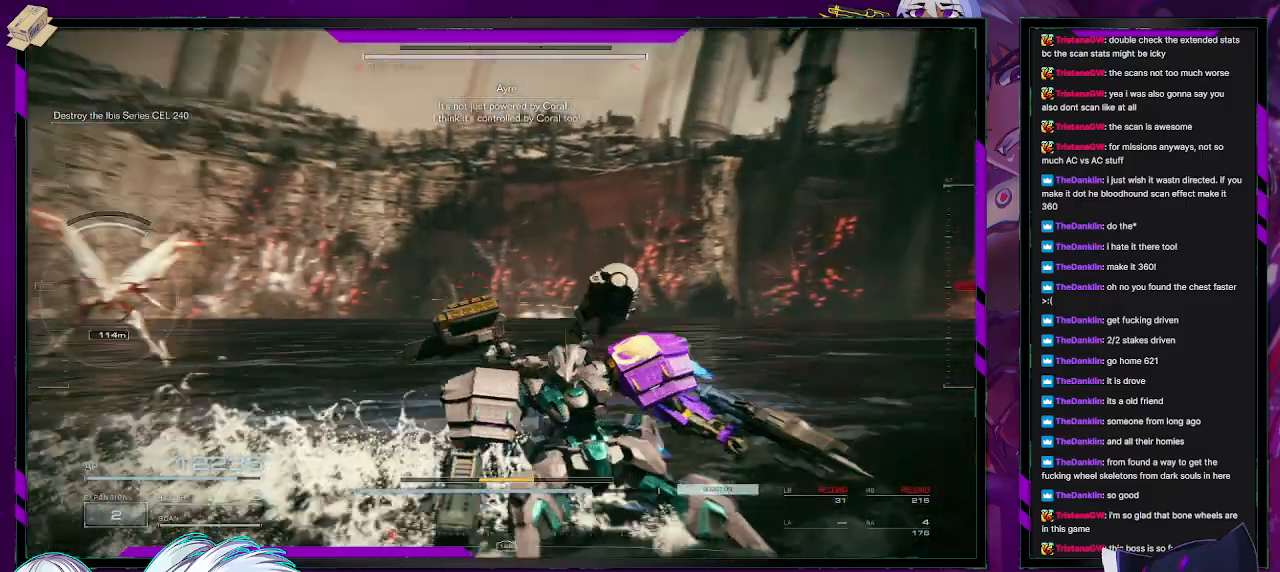
{"buttons": [], "left_stick": "left", "right_stick": "center", "events": [[150, "left_stick", "down-left"], [350, "left_stick", "left"], [350, "right_stick", "center"]]}
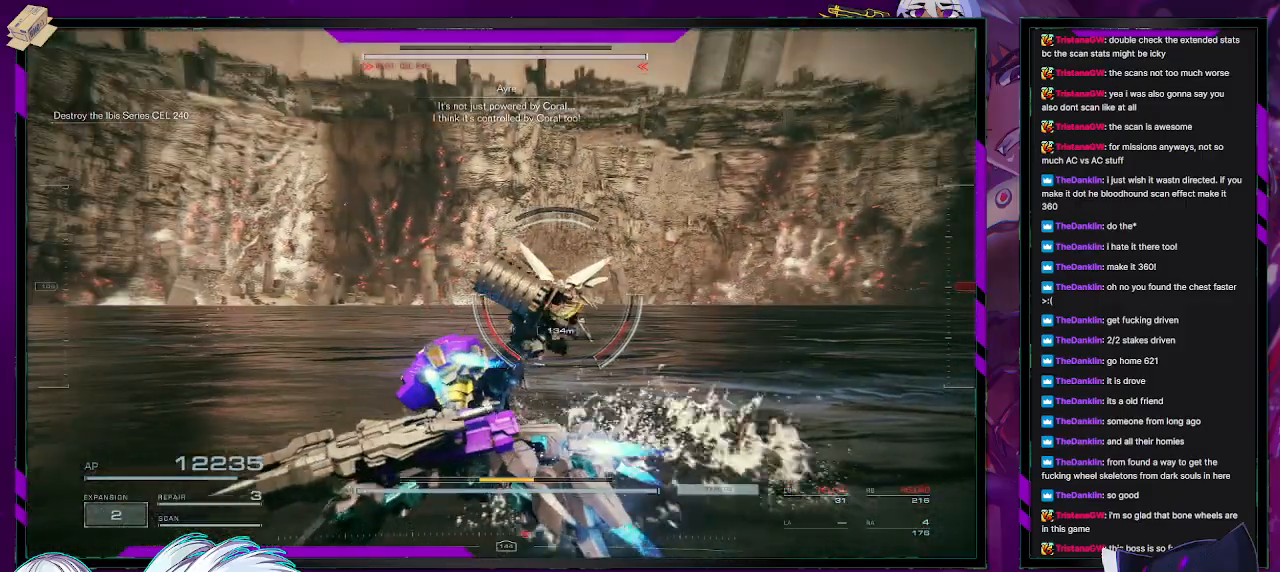
{"buttons": [], "left_stick": "up-left", "right_stick": "center", "events": [[250, "left_stick", "up-left"]]}
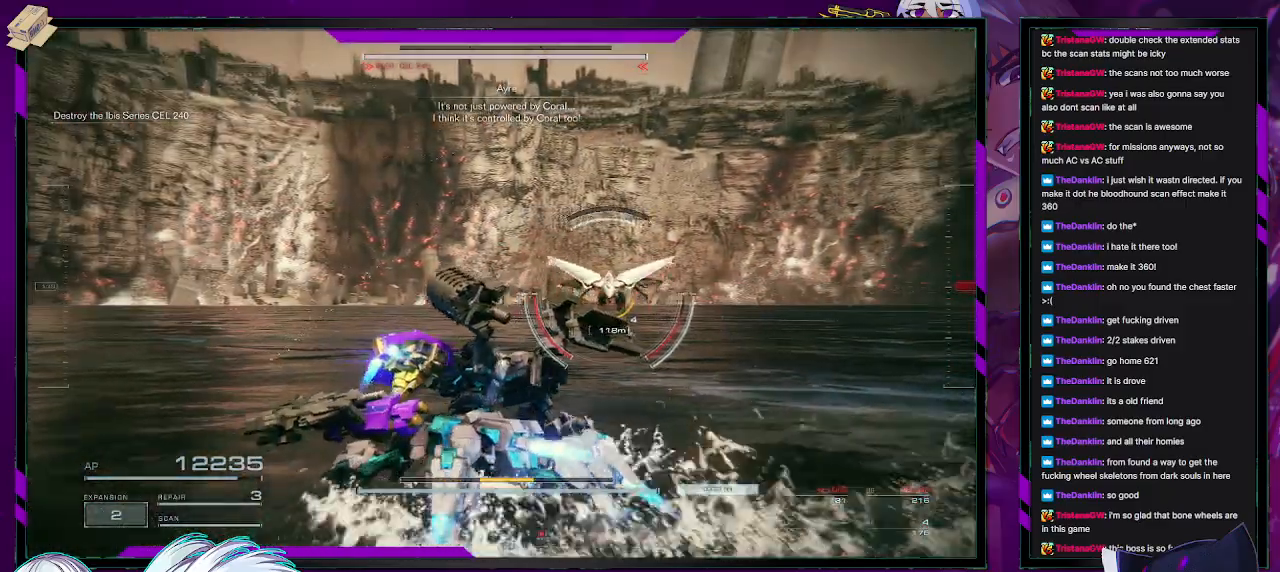
{"buttons": ["R2"], "left_stick": "left", "right_stick": "right", "events": [[17, "R2", "down"], [317, "left_stick", "left"], [417, "right_stick", "right"]]}
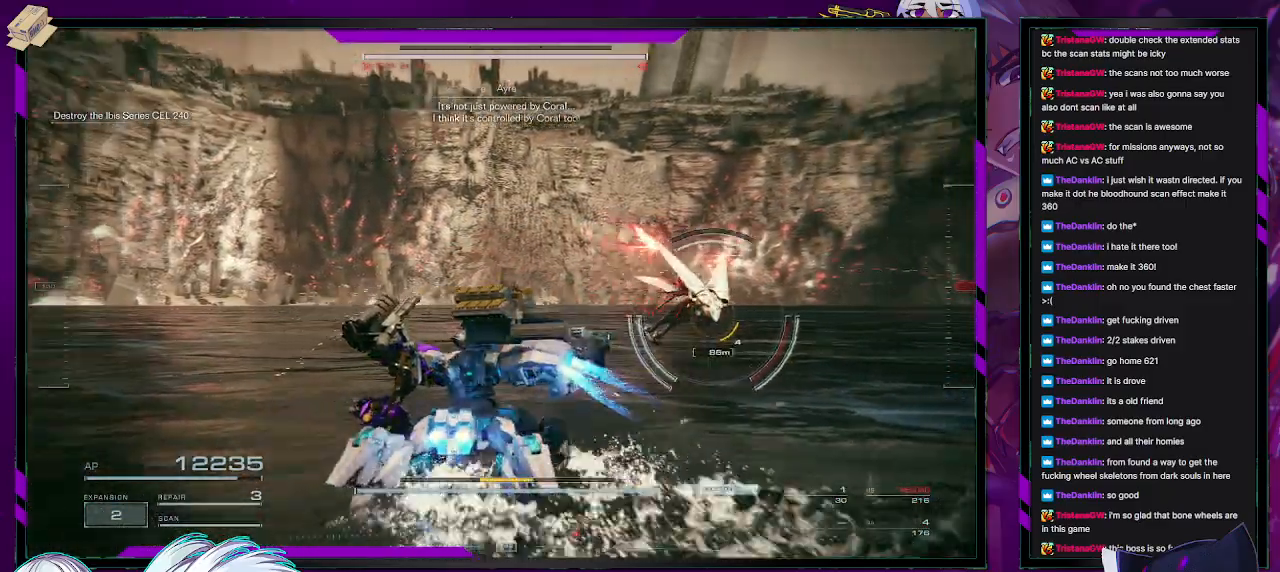
{"buttons": ["R2"], "left_stick": "left", "right_stick": "right", "events": []}
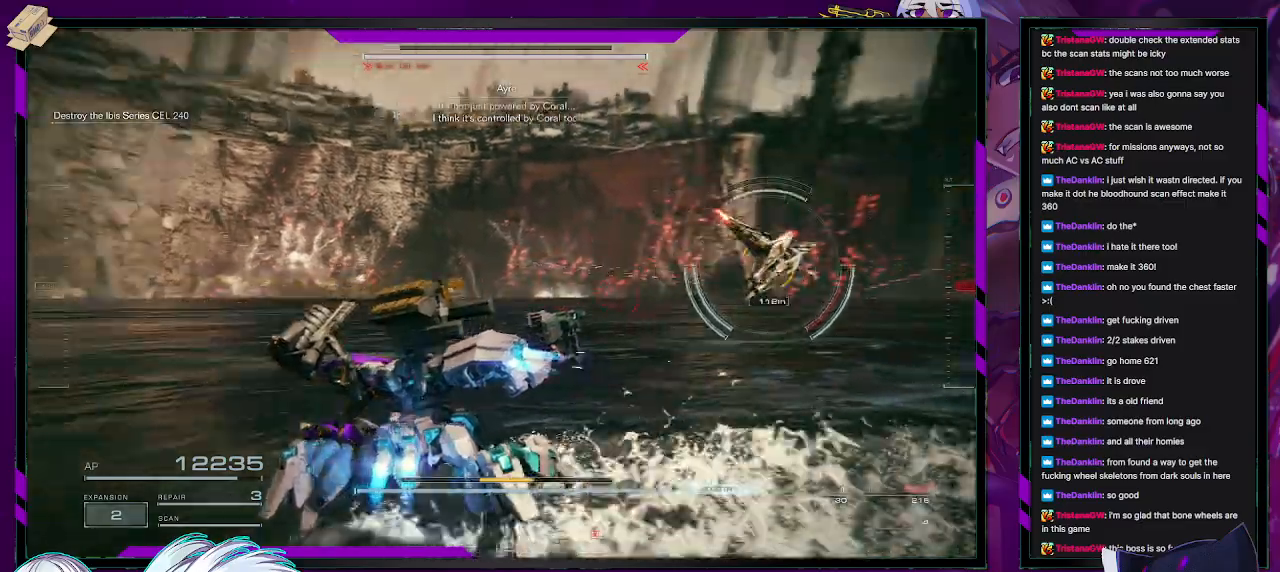
{"buttons": ["R2"], "left_stick": "left", "right_stick": "right", "events": [[50, "left_stick", "down-left"], [233, "right_stick", "center"], [383, "left_stick", "left"], [450, "right_stick", "right"]]}
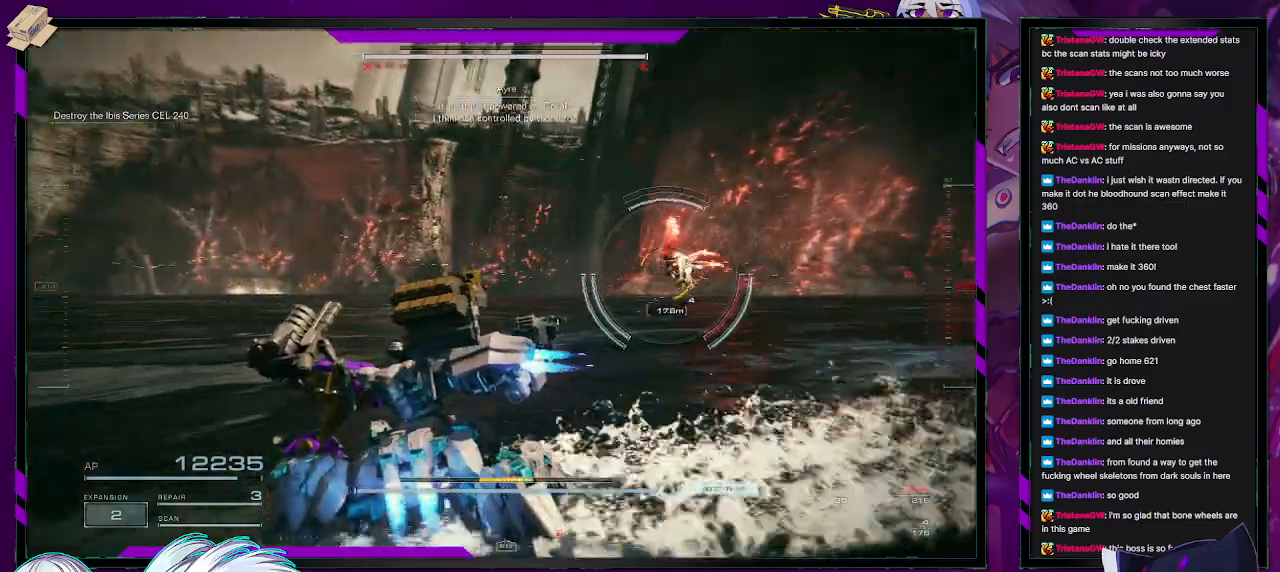
{"buttons": ["R2"], "left_stick": "left", "right_stick": "center", "events": [[133, "R2", "up"], [167, "right_stick", "center"], [217, "R2", "down"]]}
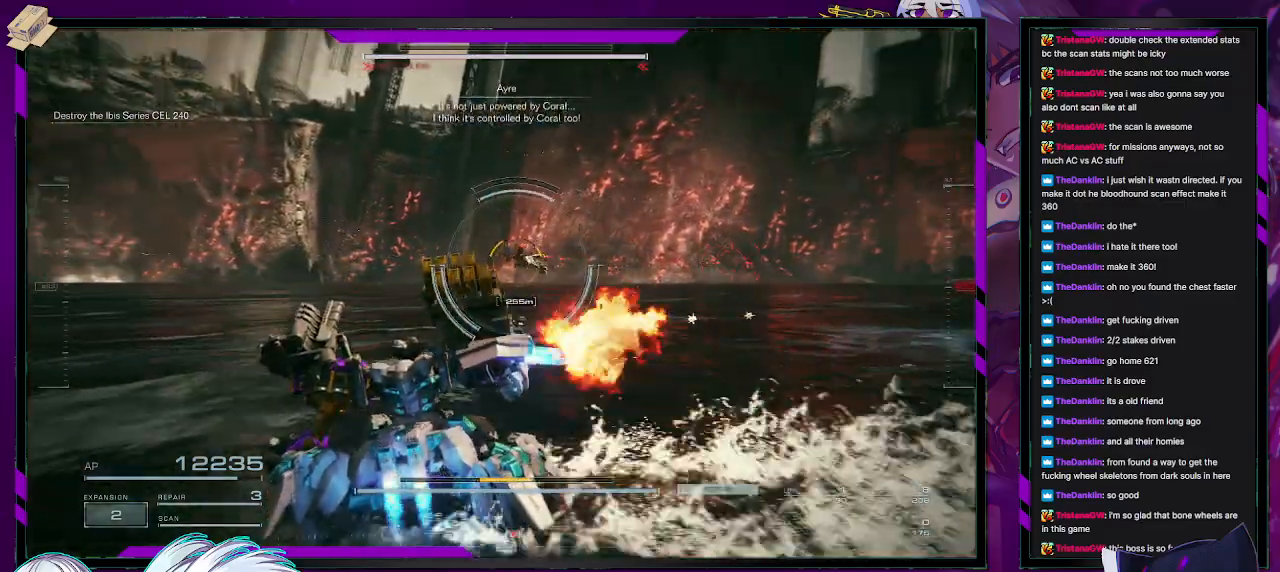
{"buttons": ["R2"], "left_stick": "down-left", "right_stick": "center", "events": [[500, "left_stick", "down-left"]]}
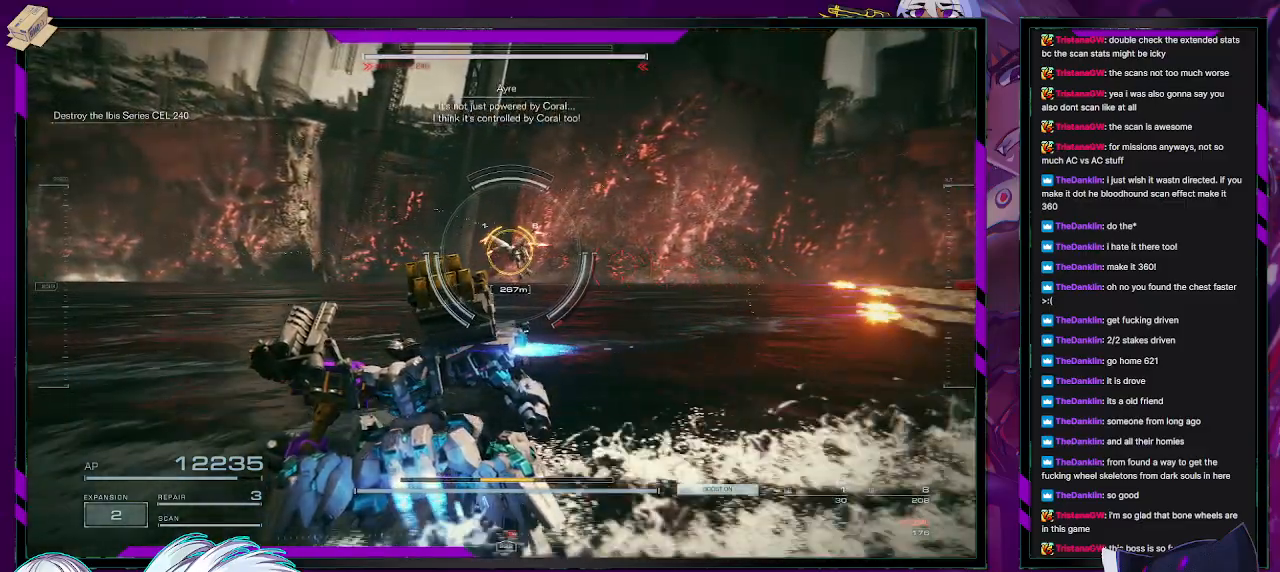
{"buttons": [], "left_stick": "left", "right_stick": "center"}
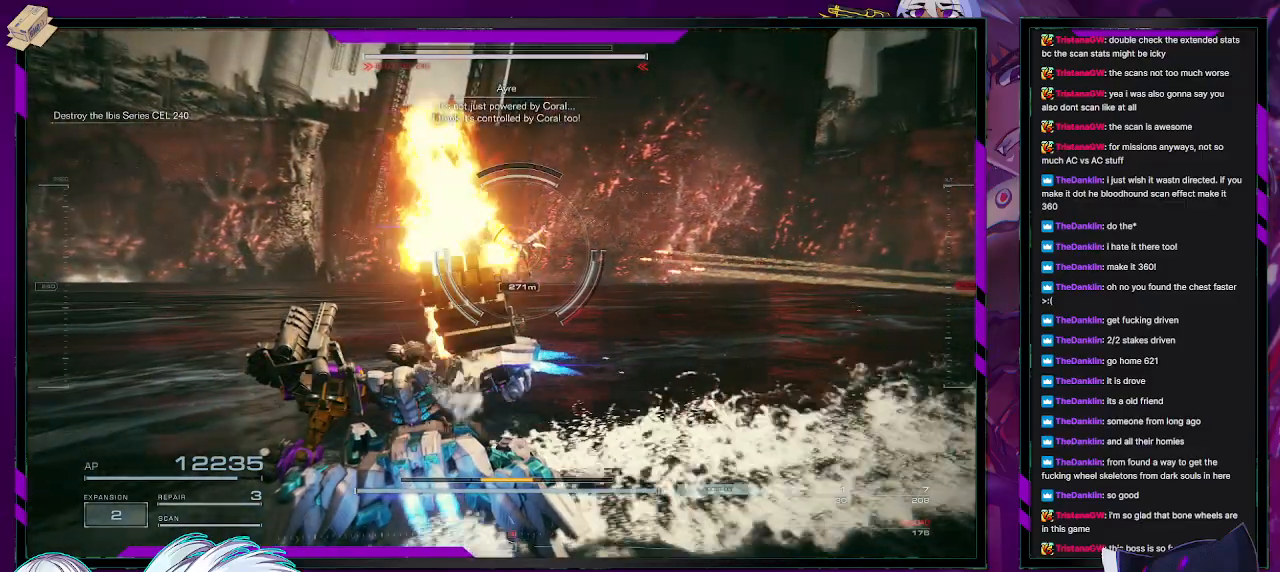
{"buttons": [], "left_stick": "left", "right_stick": "center", "events": []}
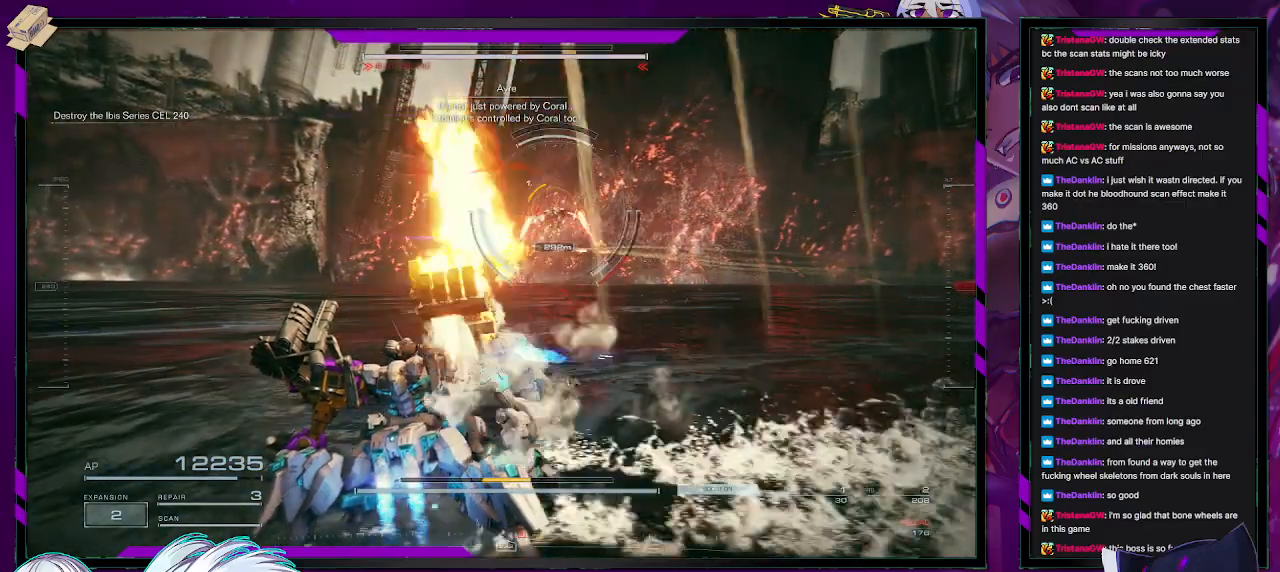
{"buttons": [], "left_stick": "up-right", "right_stick": "center", "events": [[50, "left_stick", "up-left"], [200, "left_stick", "up"], [350, "left_stick", "up-right"], [383, "L1", "down"], [483, "L1", "up"]]}
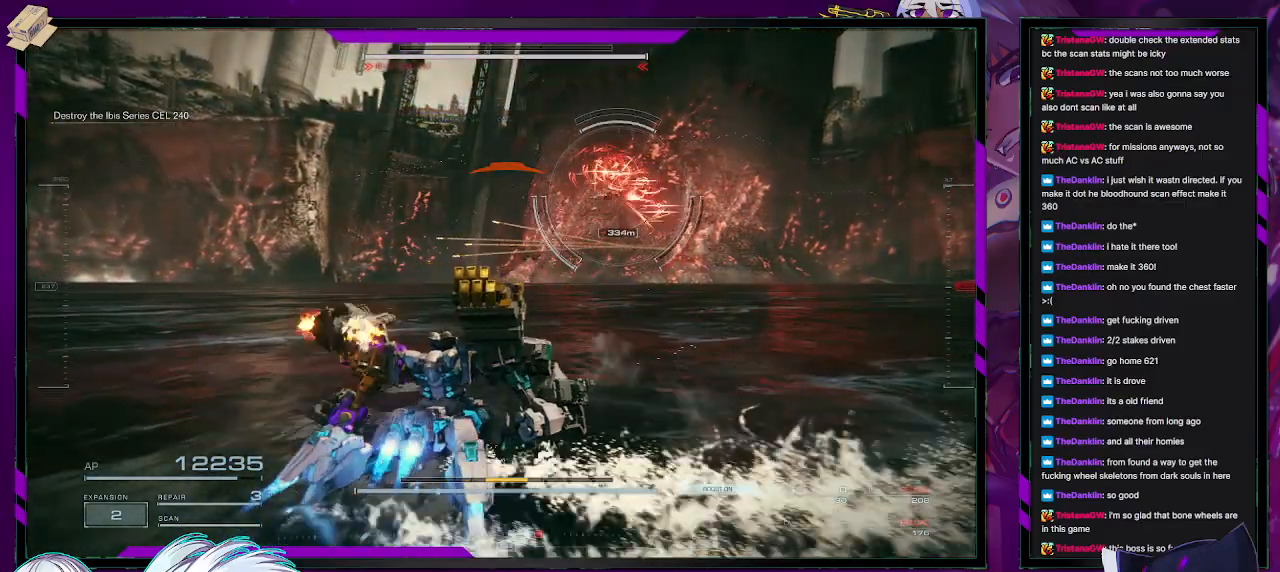
{"buttons": [], "left_stick": "down-right", "right_stick": "center", "events": [[83, "left_stick", "right"], [483, "left_stick", "down-right"]]}
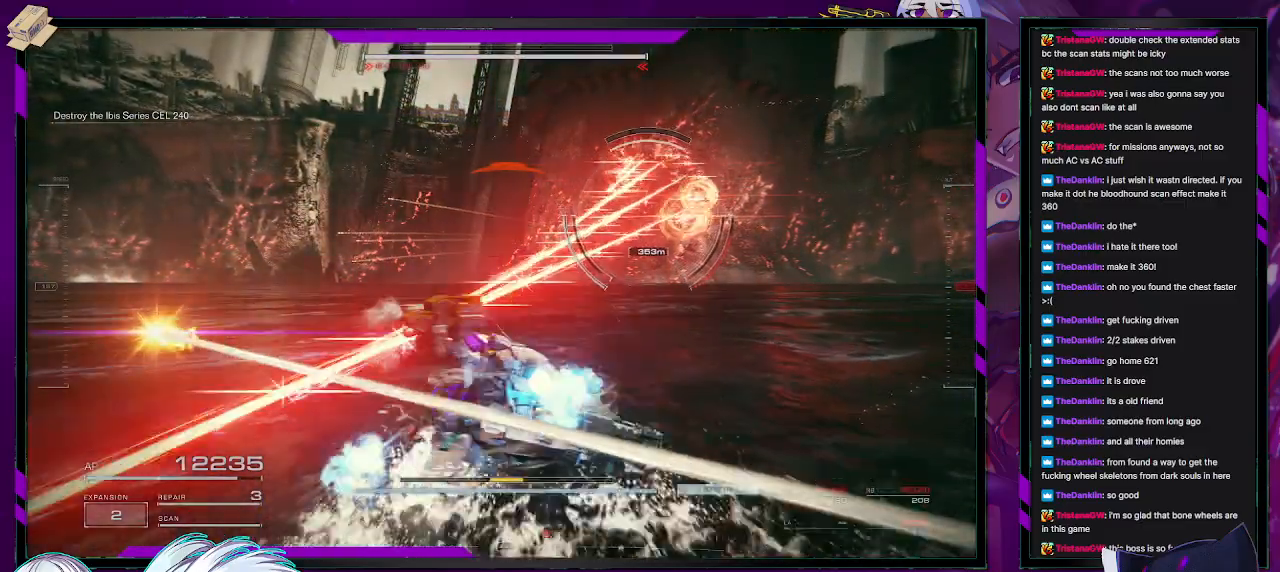
{"buttons": [], "left_stick": "up-right", "right_stick": "center", "events": [[33, "X", "down"], [117, "X", "up"], [167, "X", "down"], [250, "X", "up"], [267, "left_stick", "right"], [417, "left_stick", "up-right"]]}
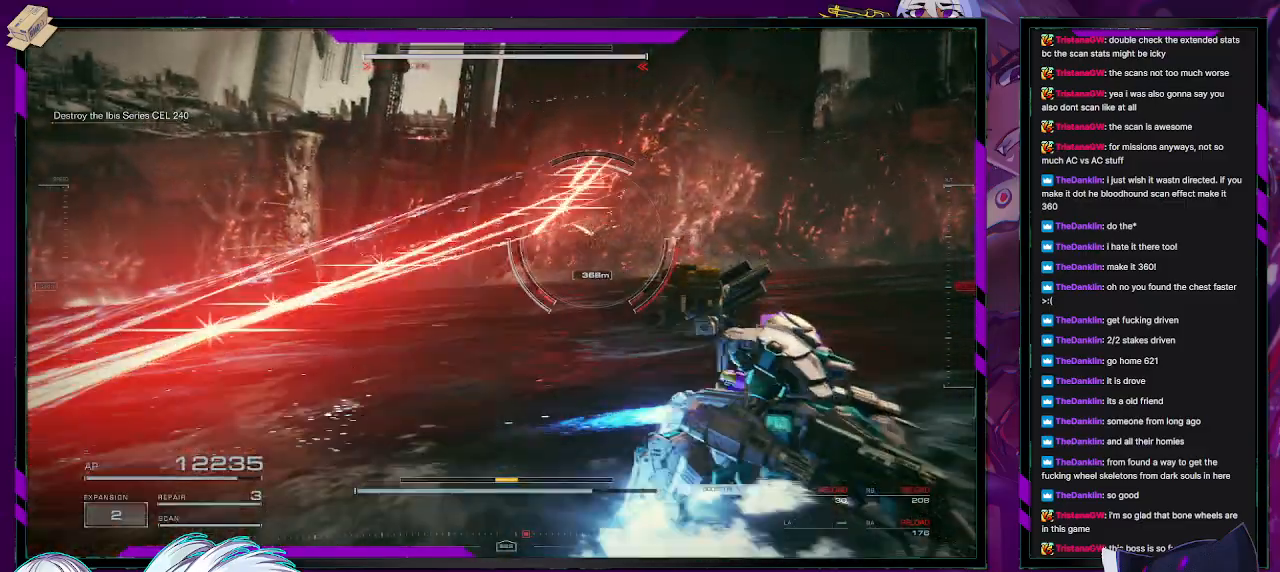
{"buttons": ["R2"], "left_stick": "up-right", "right_stick": "center", "events": [[333, "R2", "down"]]}
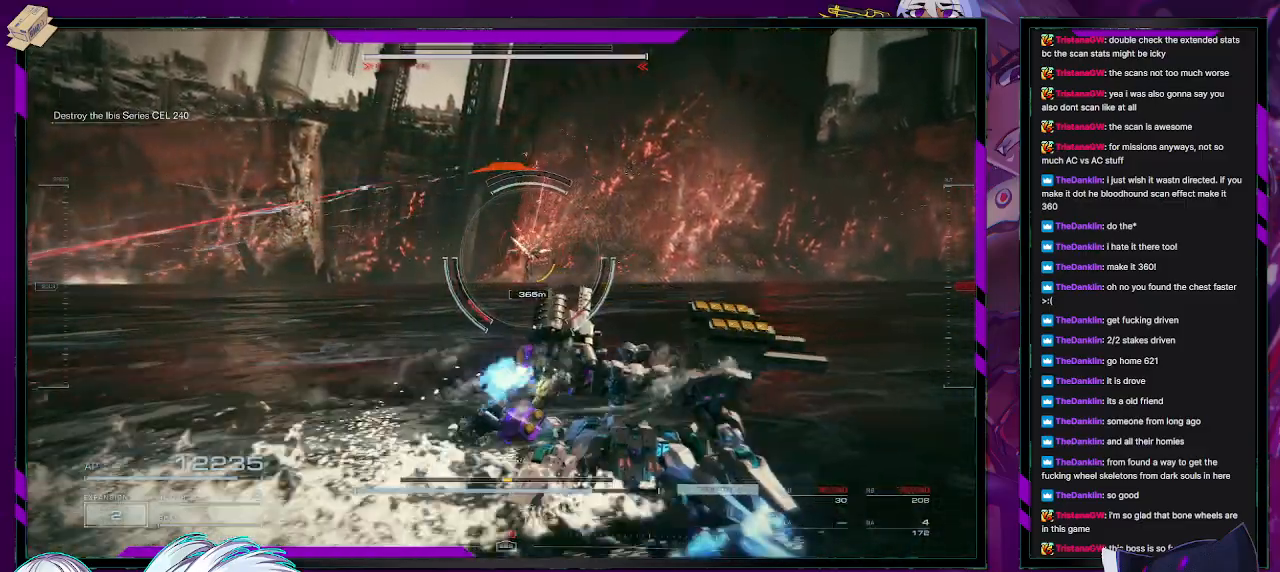
{"buttons": ["R2"], "left_stick": "up-right", "right_stick": "center", "events": []}
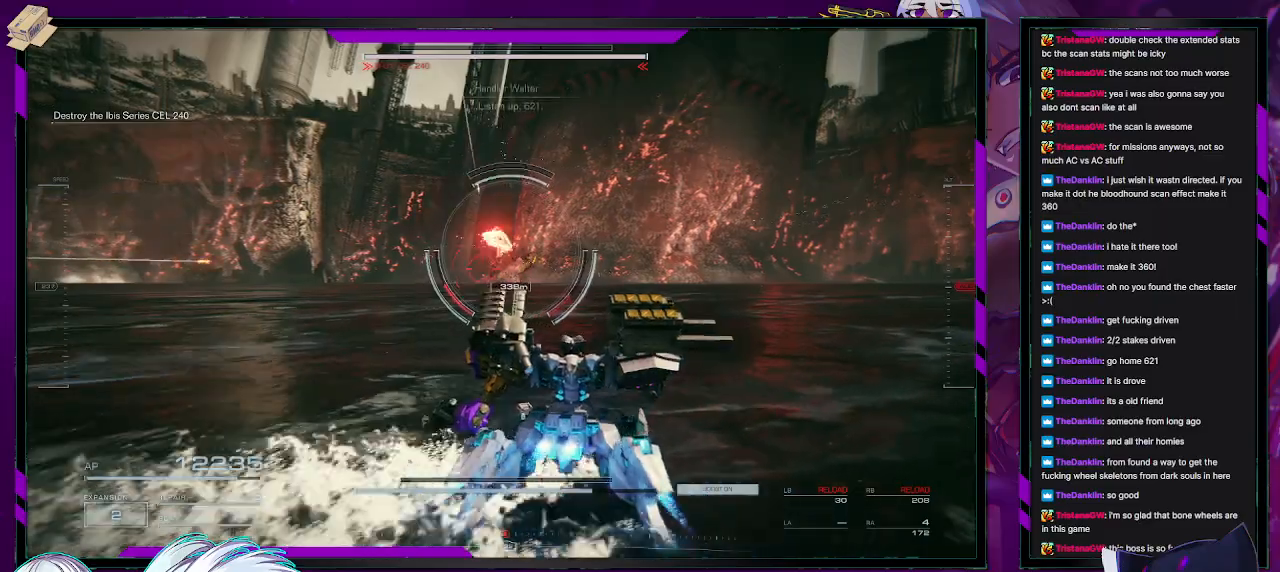
{"buttons": ["R2"], "left_stick": "up-right", "right_stick": "center", "events": [[67, "X", "down"], [133, "X", "up"]]}
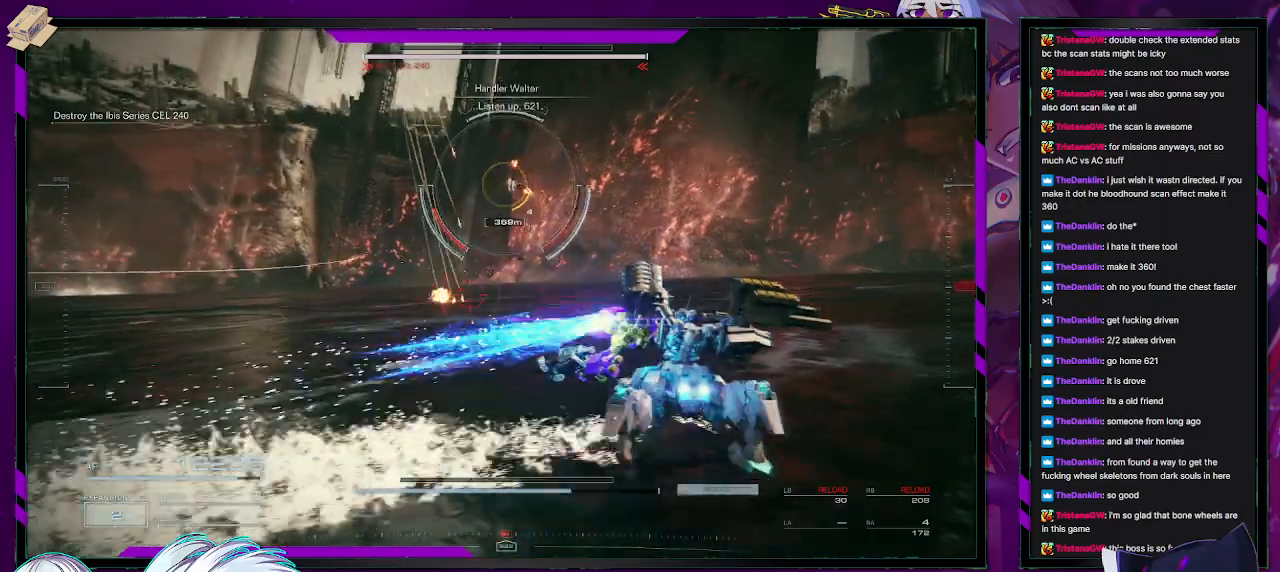
{"buttons": [], "left_stick": "up-right", "right_stick": "center", "events": [[317, "R2", "up"], [383, "right_stick", "up-left"], [483, "right_stick", "center"]]}
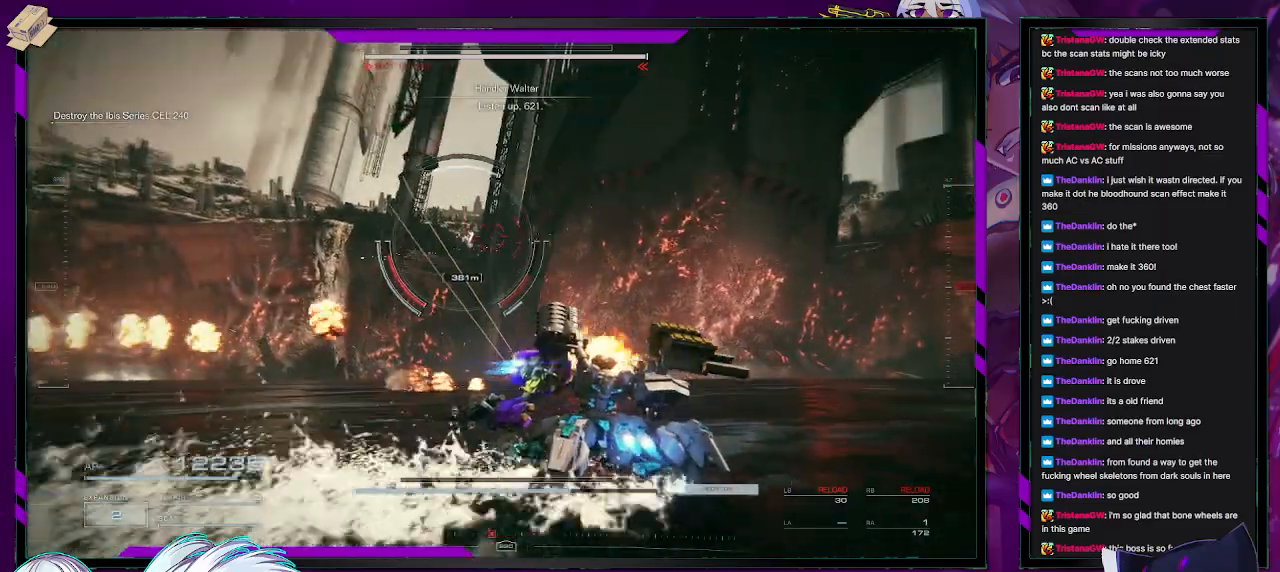
{"buttons": ["R2"], "left_stick": "up-right", "right_stick": "center", "events": [[250, "R2", "down"]]}
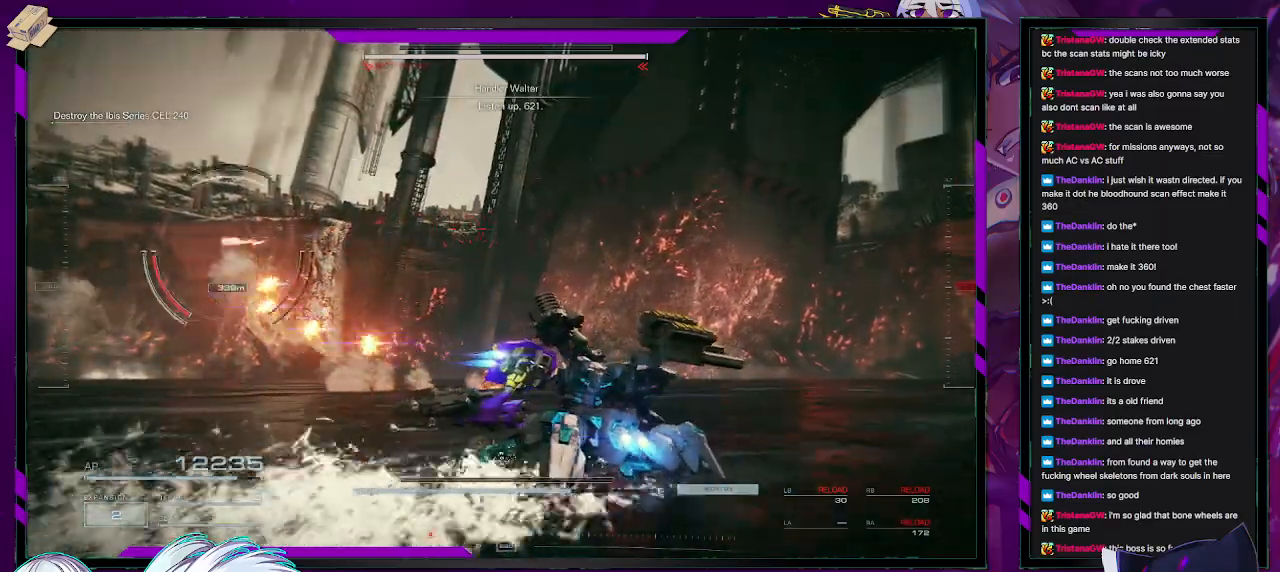
{"buttons": [], "left_stick": "down-right", "right_stick": "left", "events": [[83, "R2", "up"], [117, "right_stick", "left"], [217, "left_stick", "right"], [450, "left_stick", "down-right"]]}
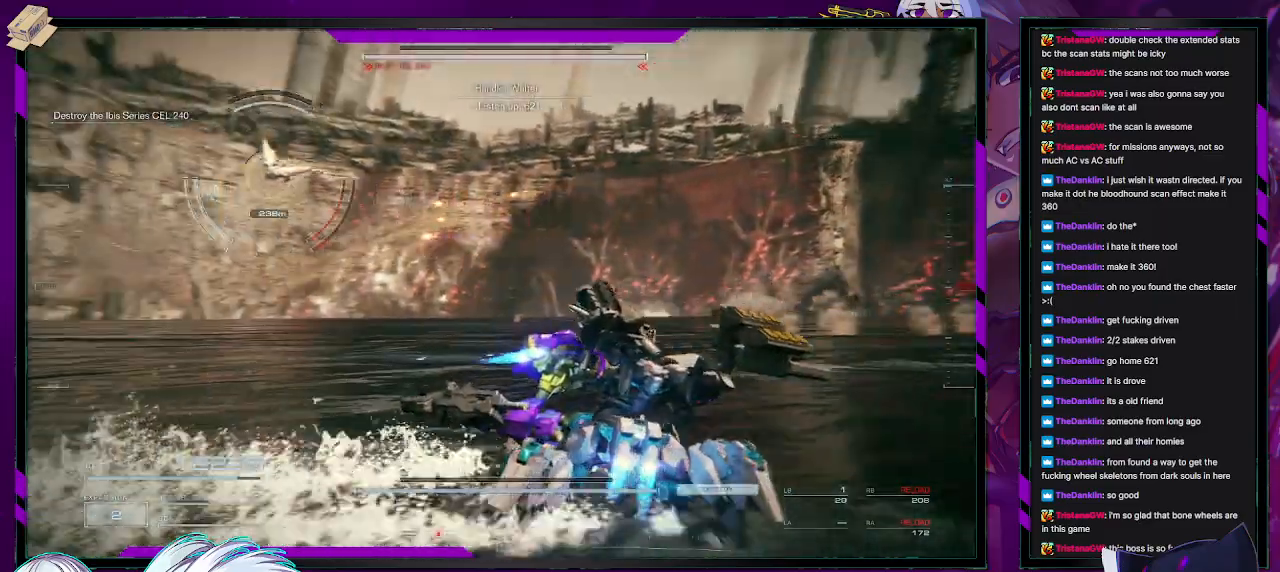
{"buttons": [], "left_stick": "left", "right_stick": "center", "events": [[233, "left_stick", "down"], [233, "right_stick", "center"], [483, "left_stick", "left"]]}
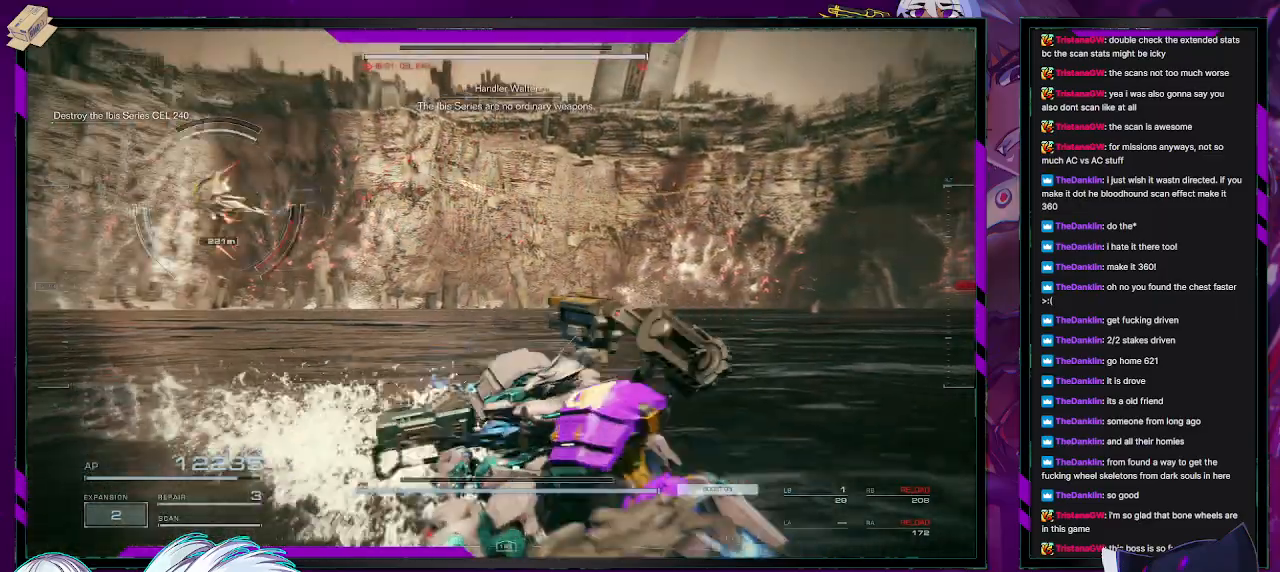
{"buttons": [], "left_stick": "down-left", "right_stick": "left", "events": [[67, "X", "down"], [117, "X", "up"], [167, "X", "down"], [233, "left_stick", "down-left"], [267, "X", "up"], [383, "right_stick", "left"]]}
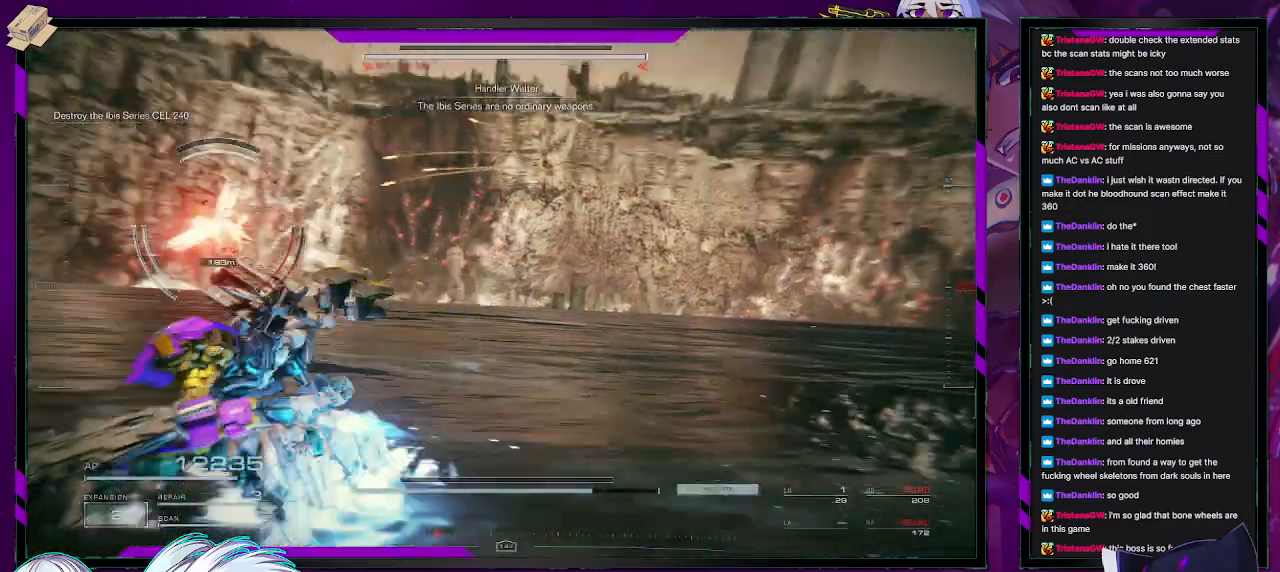
{"buttons": [], "left_stick": "left", "right_stick": "center", "events": [[167, "left_stick", "up-left"], [167, "right_stick", "center"], [450, "left_stick", "left"]]}
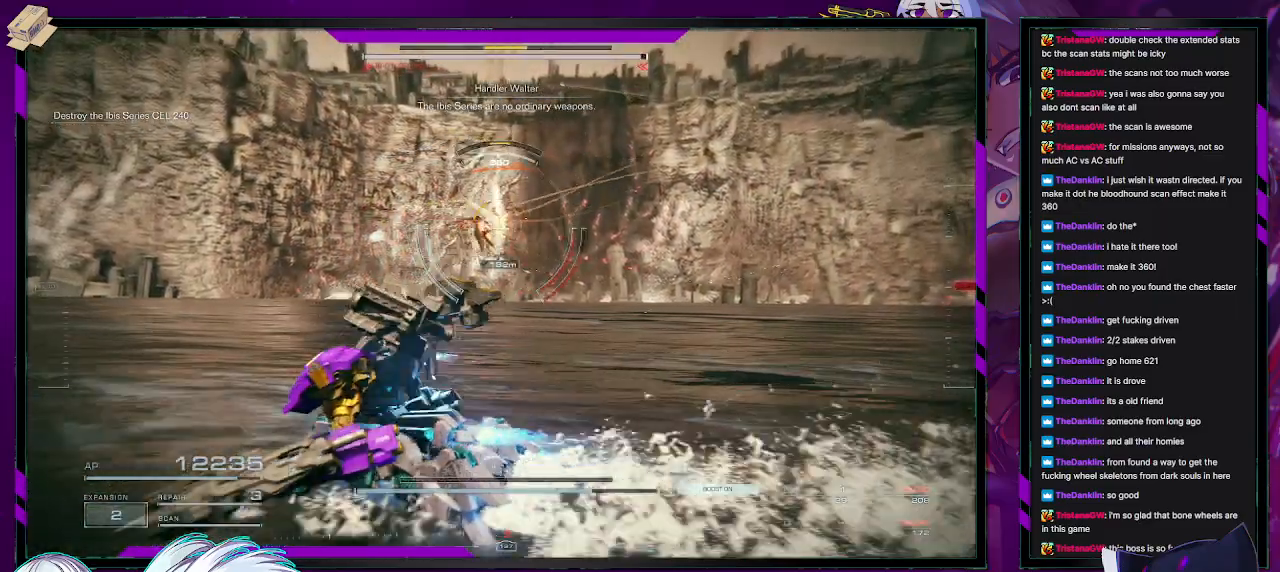
{"buttons": [], "left_stick": "left", "right_stick": "right", "events": [[467, "right_stick", "right"]]}